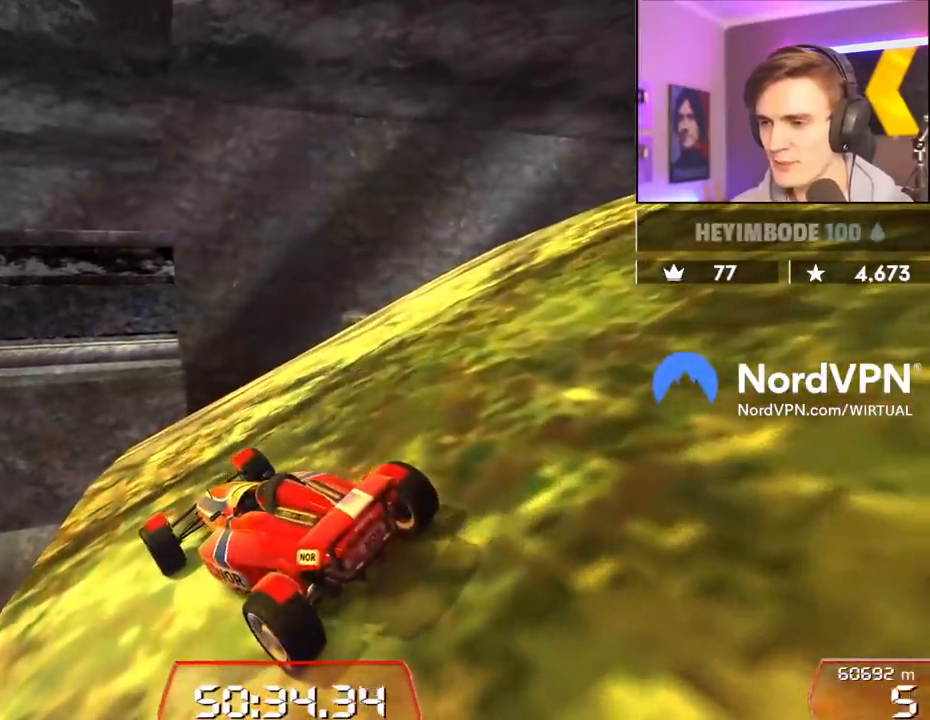
Gameplay with keyboard; each line is a JSON object with the keys held at the frame after it. "events" lists presses ("down") and releases ("up") of "brake", "down", "left", "right" and "up" between this image and that frame as [ms after this image, input, new state], when the widget could be followed in between. No other keys are recorded. Mouse input is not recorded. Key names are as the overlay labels them; some are game actions (e.g. jump) rather than physical keys.
{"keys": ["down", "right"], "events": []}
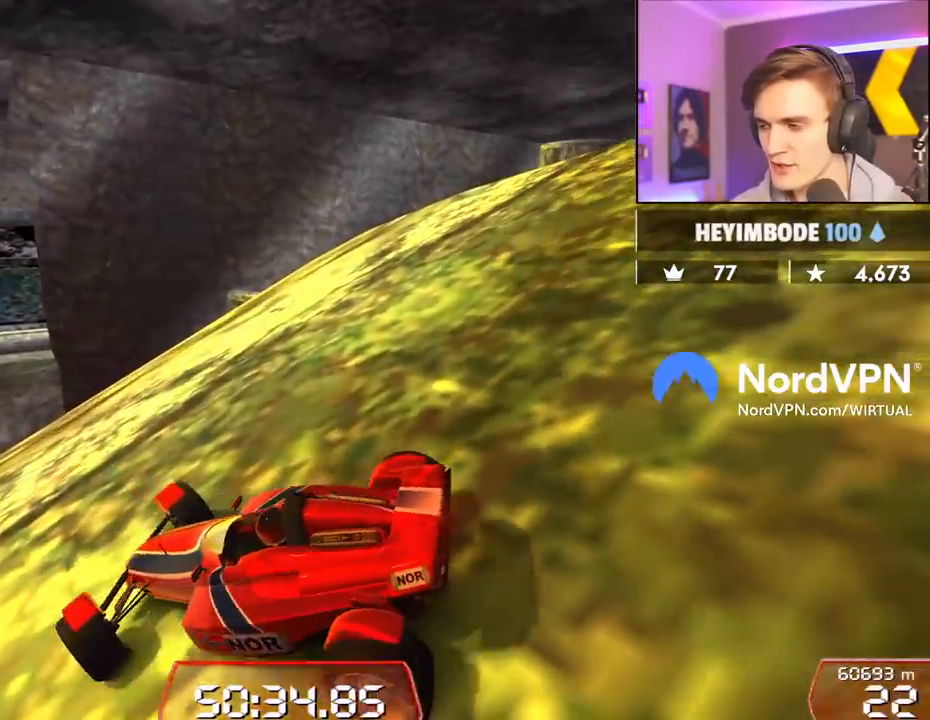
{"keys": ["down"], "events": [[200, "right", "up"]]}
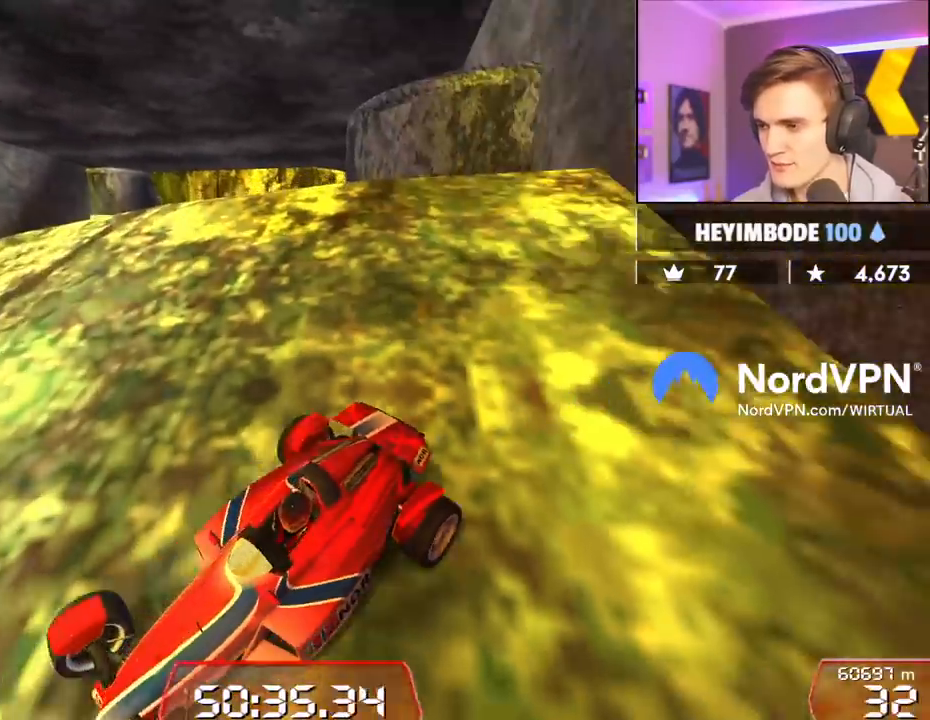
{"keys": ["down"], "events": [[217, "left", "down"], [317, "left", "up"]]}
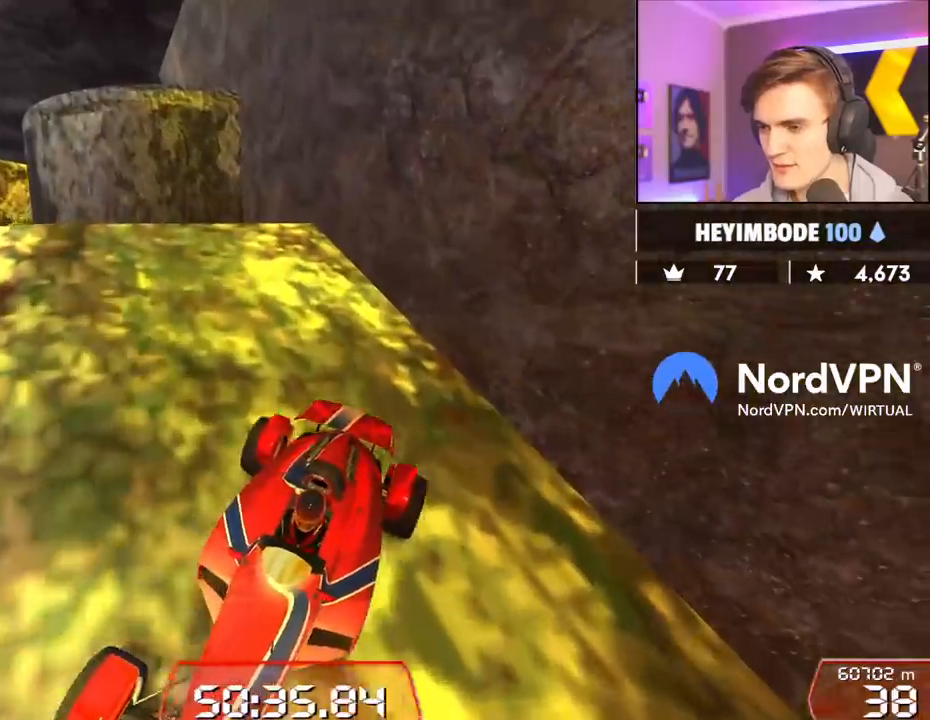
{"keys": ["left"], "events": [[150, "right", "down"], [200, "down", "up"], [234, "right", "up"], [384, "left", "down"]]}
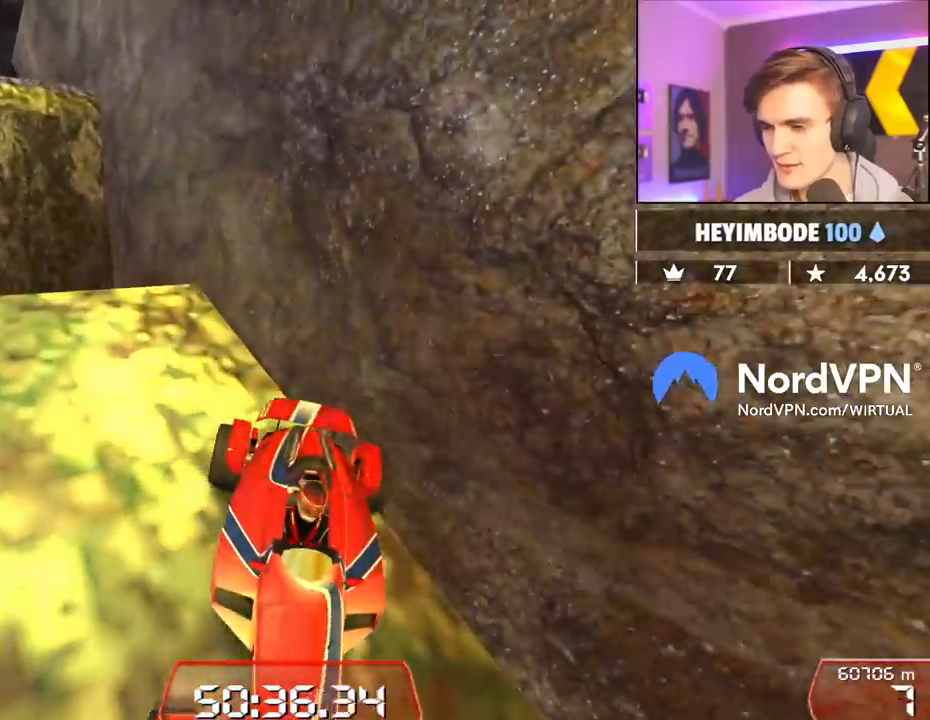
{"keys": ["right", "up"], "events": [[17, "left", "up"], [167, "right", "down"], [200, "up", "down"]]}
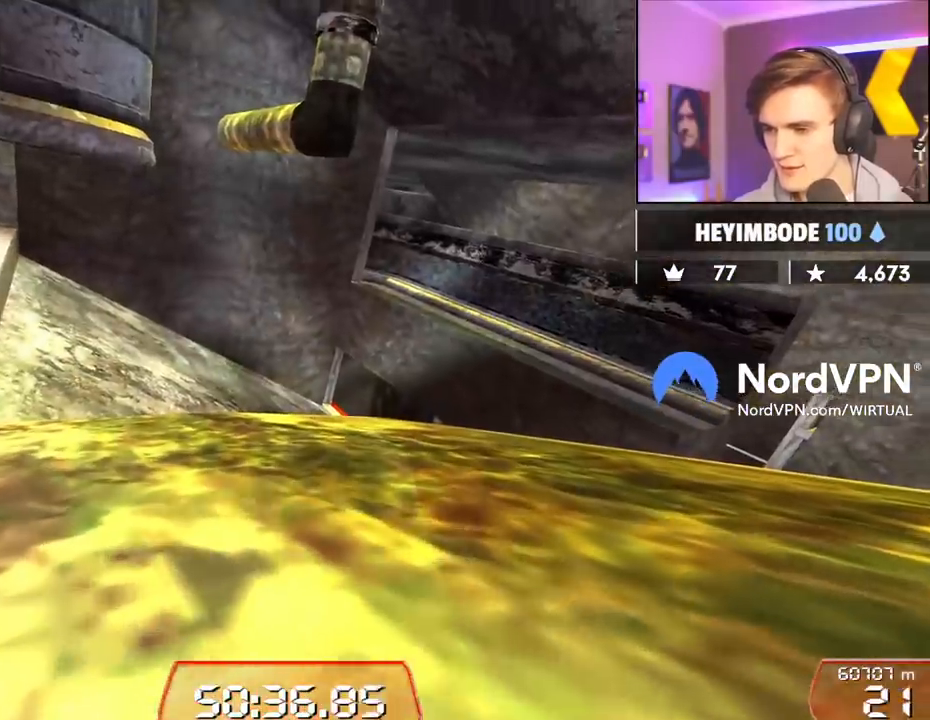
{"keys": ["up"], "events": [[217, "right", "up"], [317, "right", "down"], [500, "right", "up"]]}
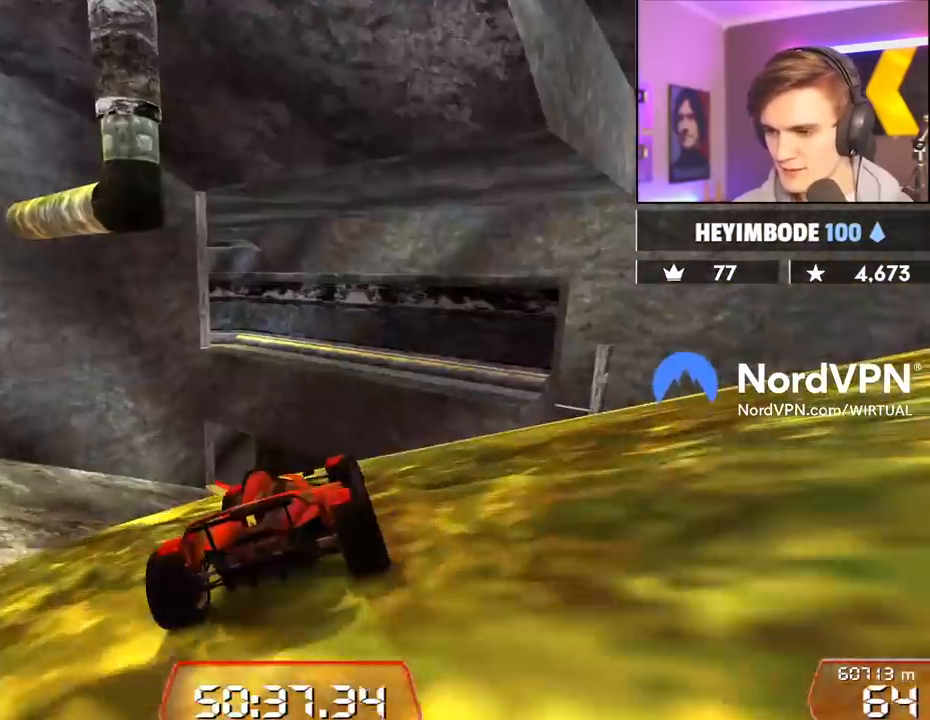
{"keys": ["right", "up"], "events": [[100, "right", "down"], [284, "up", "up"], [384, "up", "down"]]}
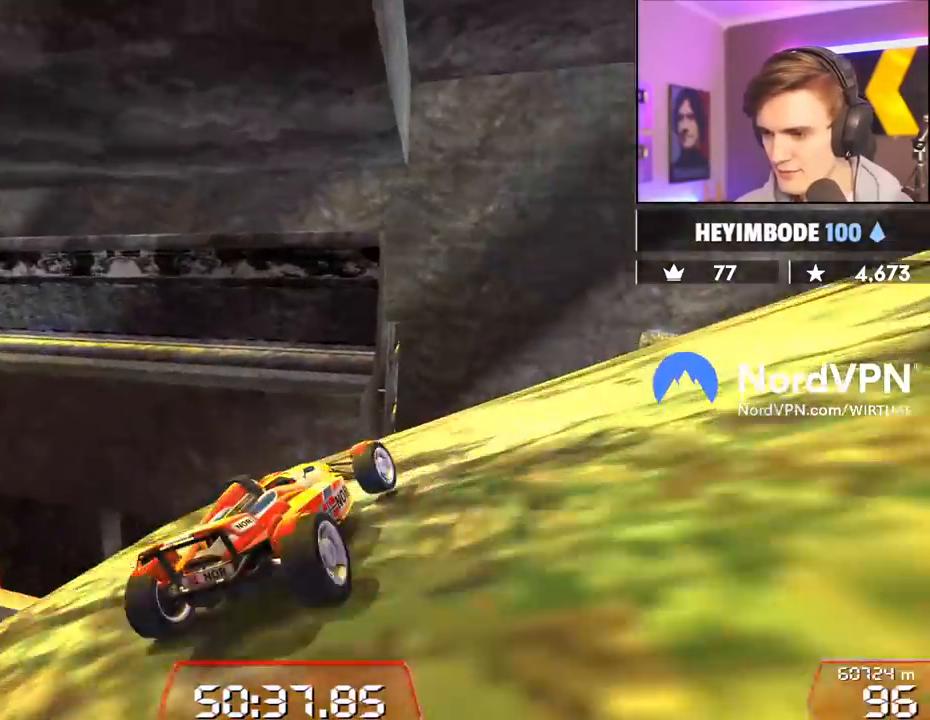
{"keys": ["up"], "events": [[200, "right", "up"]]}
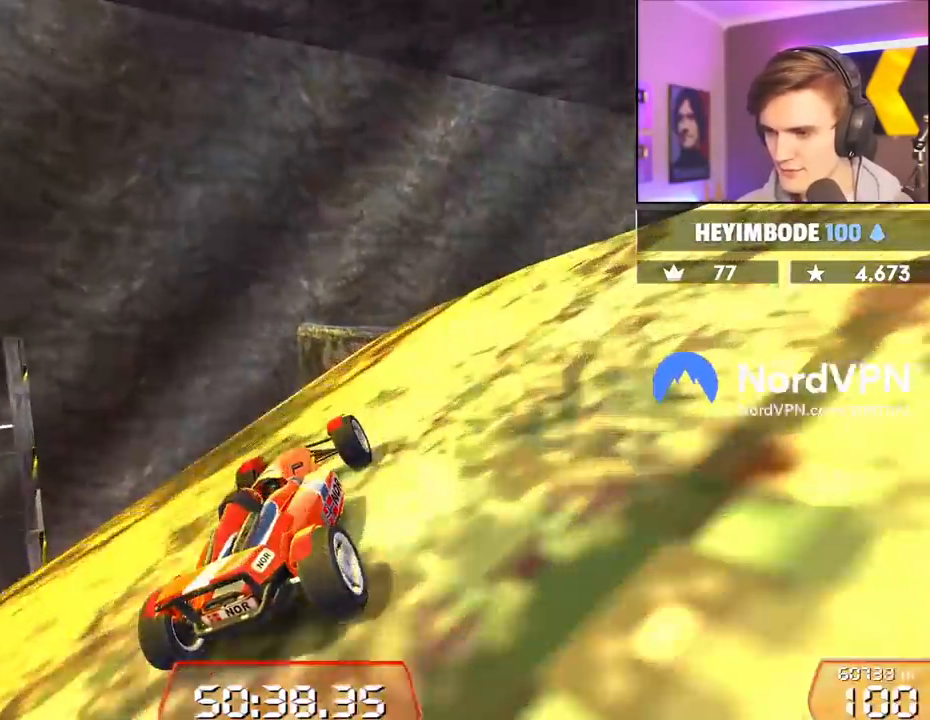
{"keys": ["right", "up"], "events": [[84, "right", "down"], [184, "right", "up"], [417, "right", "down"]]}
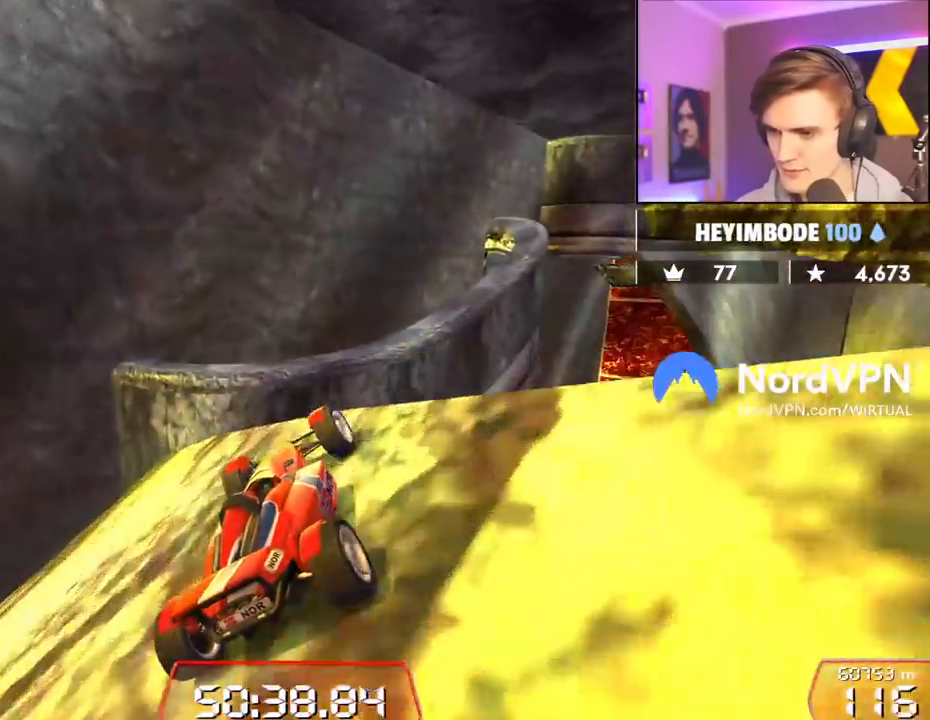
{"keys": ["left"], "events": [[150, "right", "up"], [234, "left", "down"], [467, "up", "up"]]}
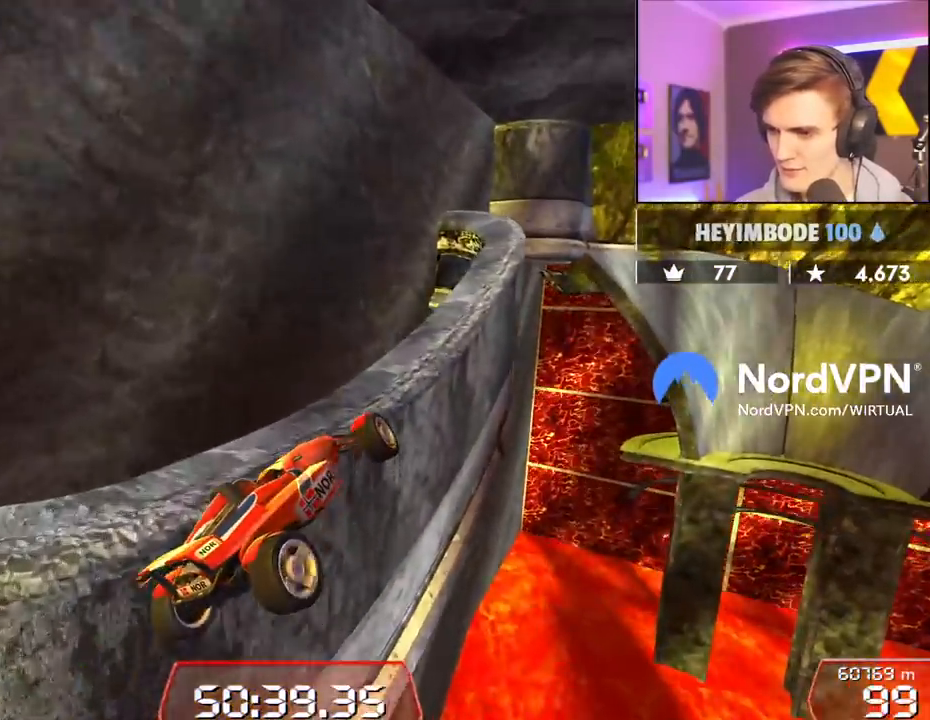
{"keys": ["right"], "events": [[200, "left", "up"], [484, "right", "down"]]}
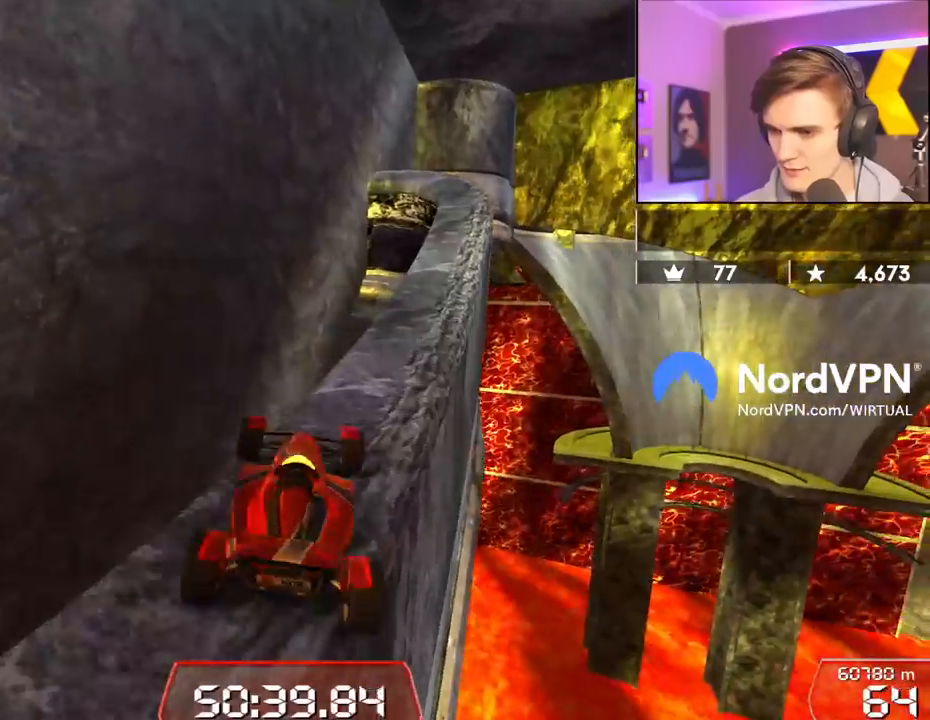
{"keys": ["down", "right"], "events": [[184, "down", "down"]]}
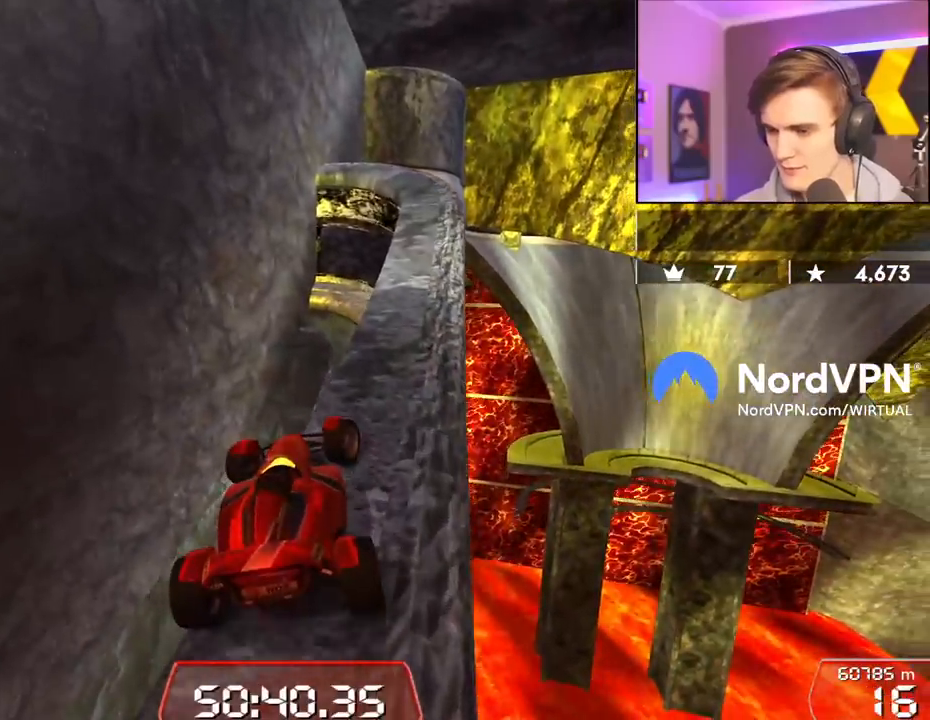
{"keys": ["down", "left"], "events": [[434, "left", "down"], [434, "right", "up"]]}
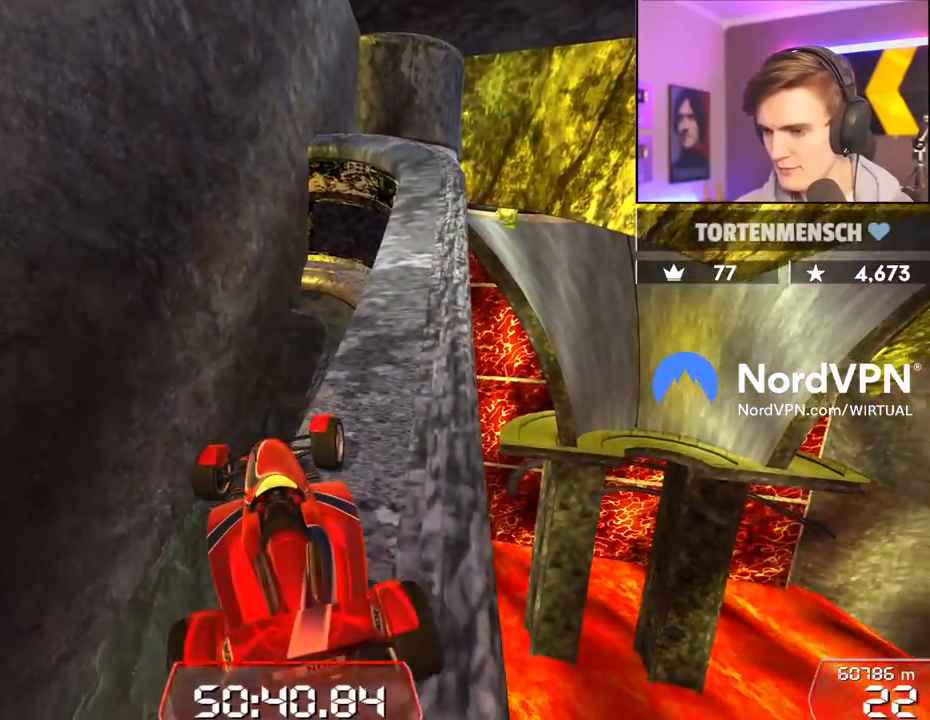
{"keys": ["right", "up"], "events": [[167, "down", "up"], [167, "left", "up"], [250, "right", "down"], [250, "up", "down"]]}
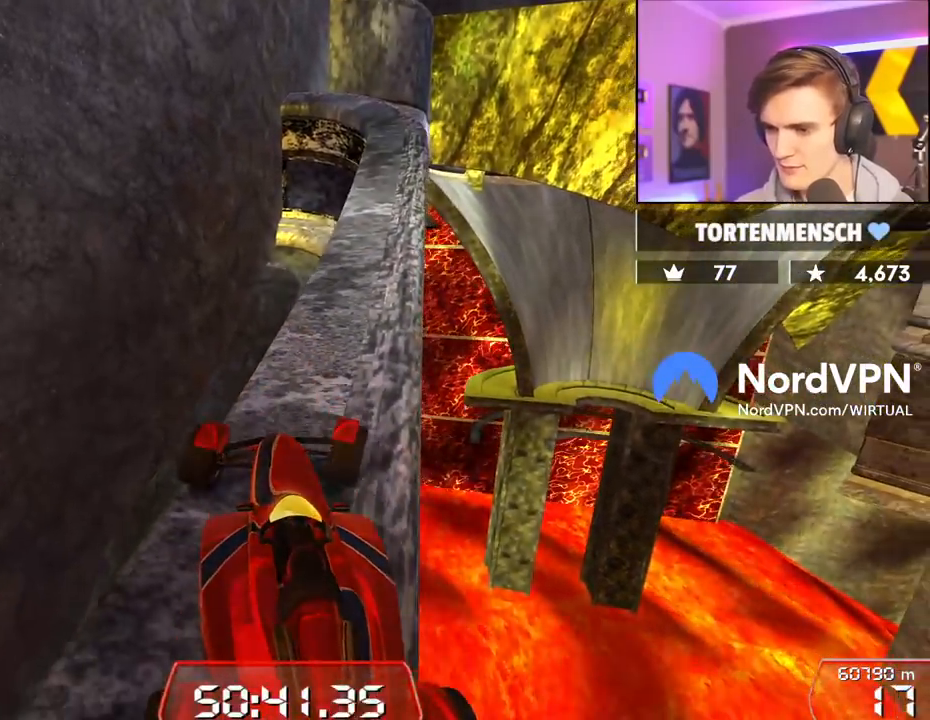
{"keys": ["left", "up"], "events": [[134, "right", "up"], [267, "left", "down"]]}
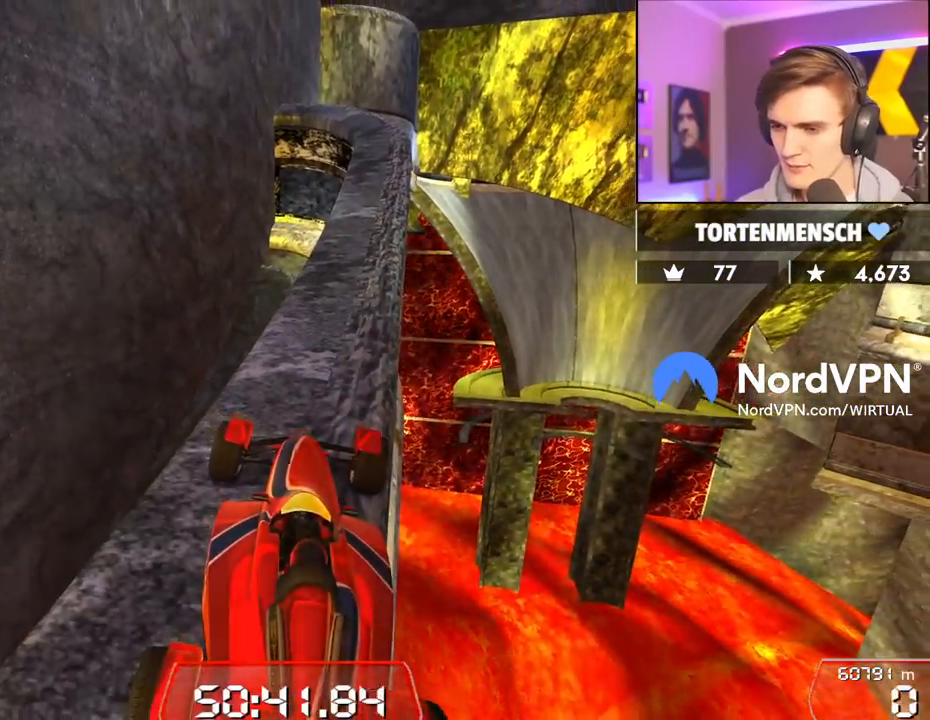
{"keys": ["up"], "events": [[200, "left", "up"]]}
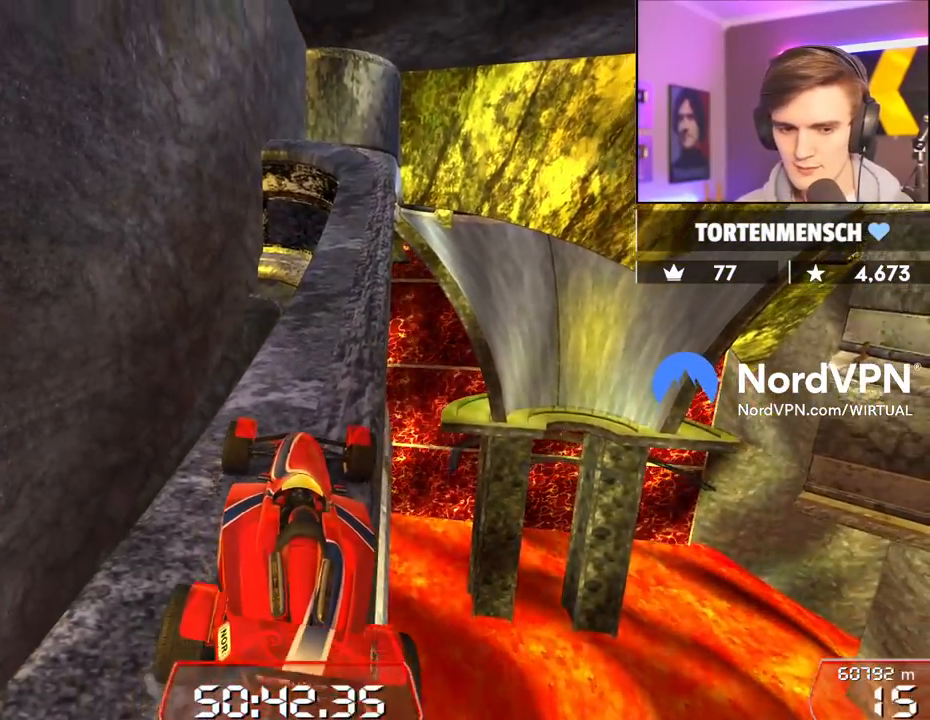
{"keys": ["right", "up"], "events": [[400, "right", "down"]]}
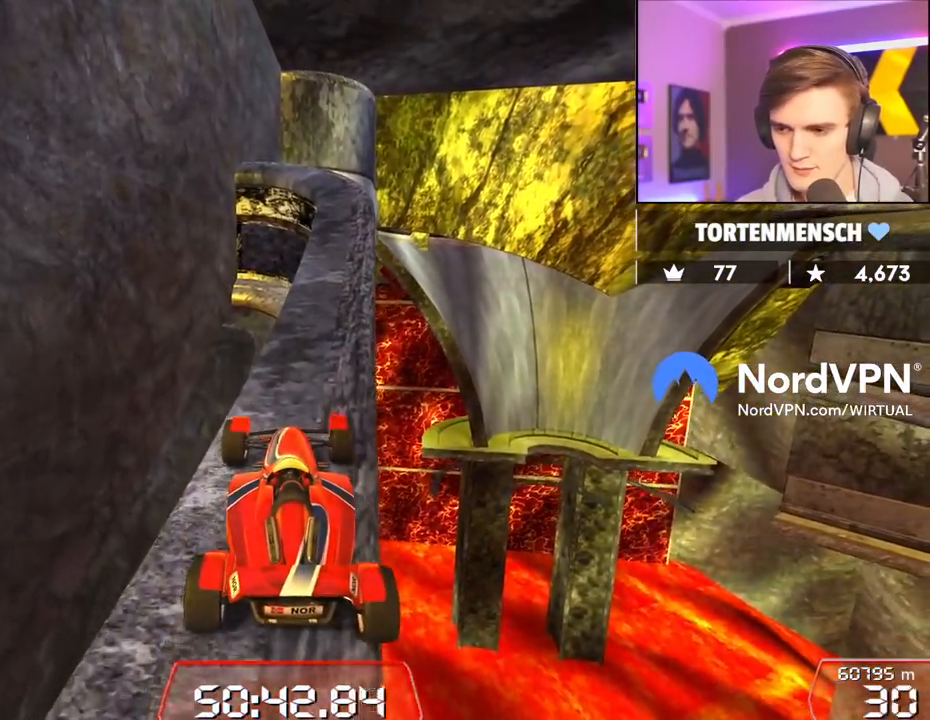
{"keys": ["down"], "events": [[34, "right", "up"], [184, "right", "down"], [267, "right", "up"], [267, "up", "up"], [450, "down", "down"]]}
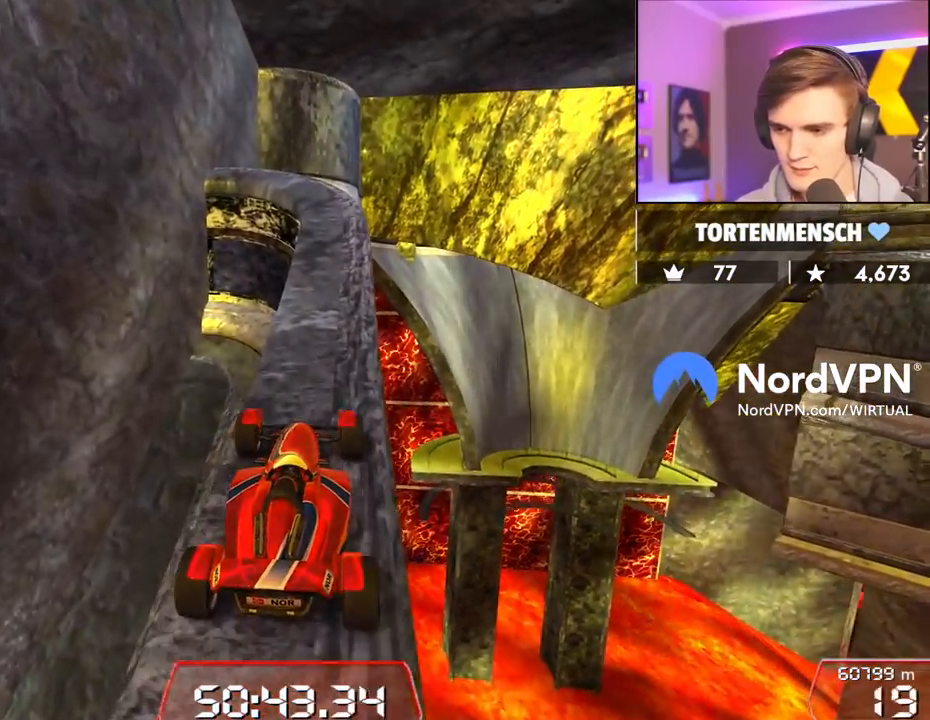
{"keys": [], "events": [[334, "down", "up"]]}
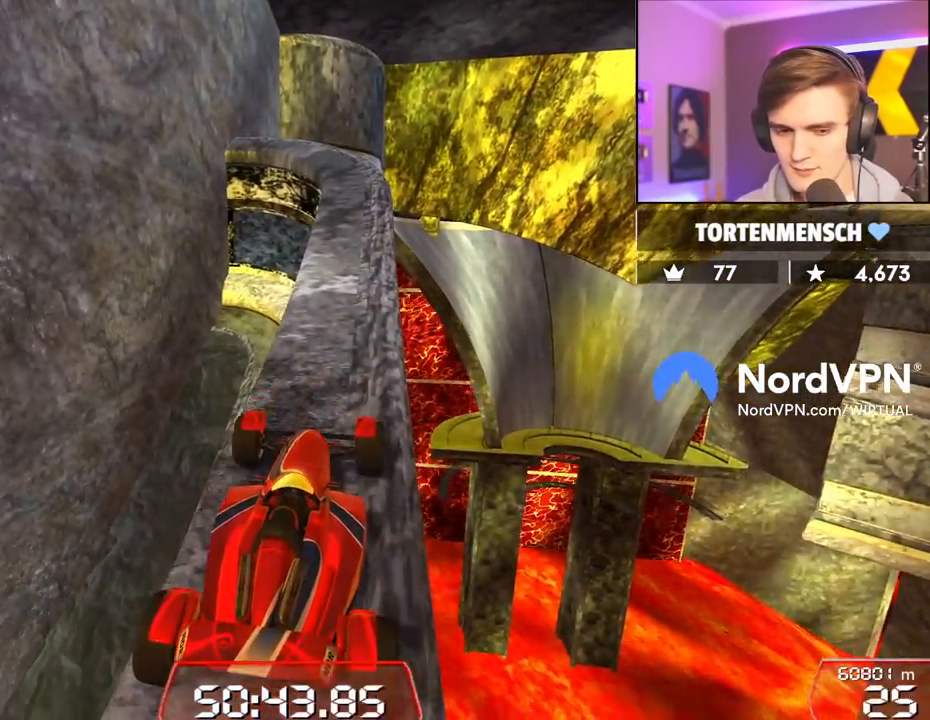
{"keys": [], "events": []}
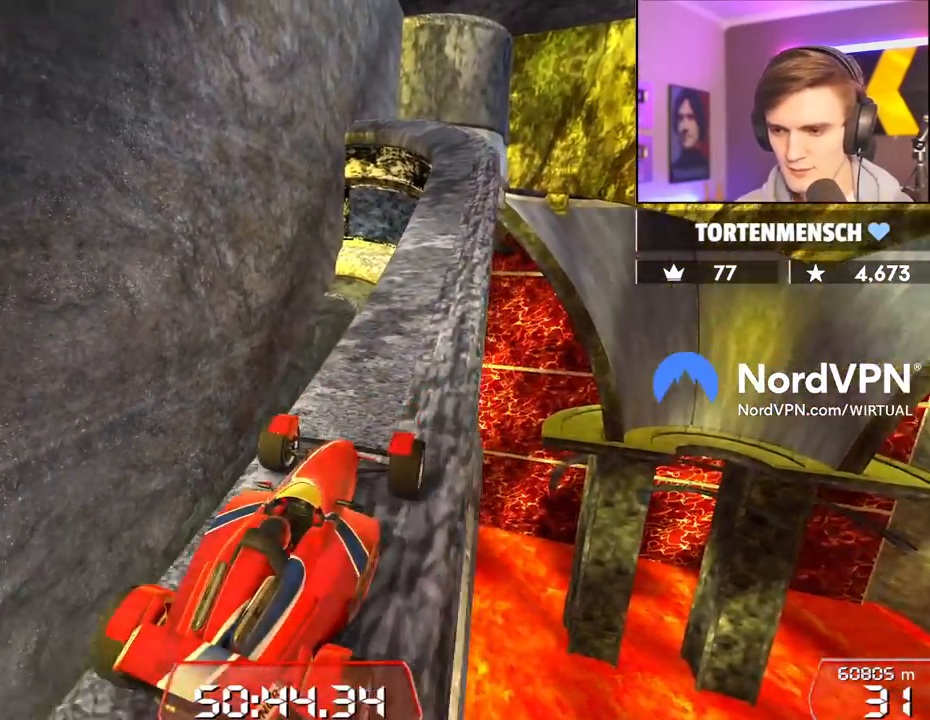
{"keys": [], "events": [[217, "up", "down"], [500, "up", "up"]]}
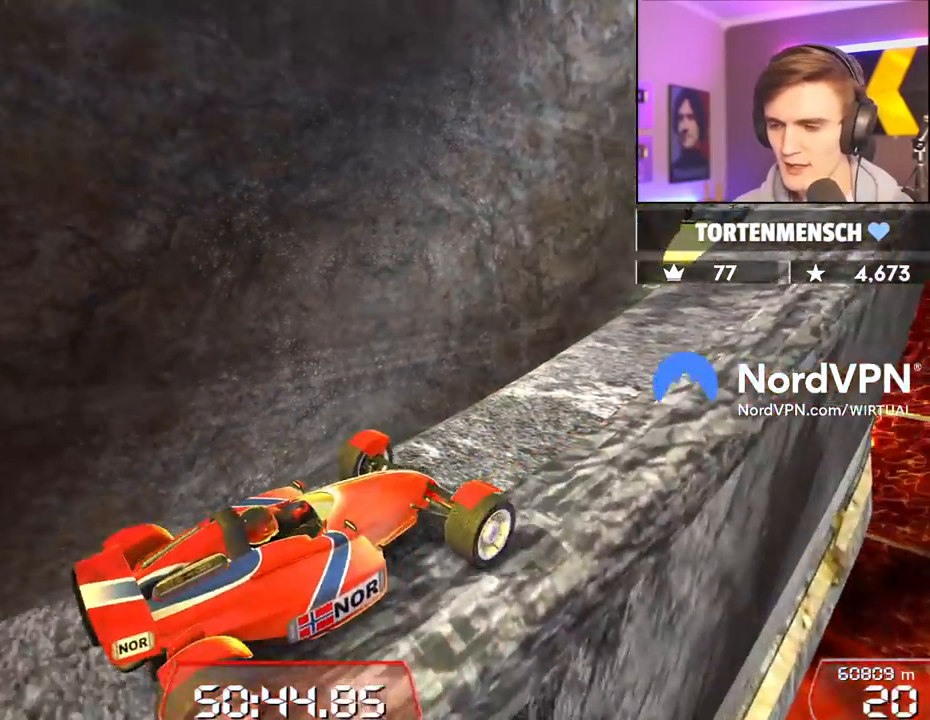
{"keys": [], "events": []}
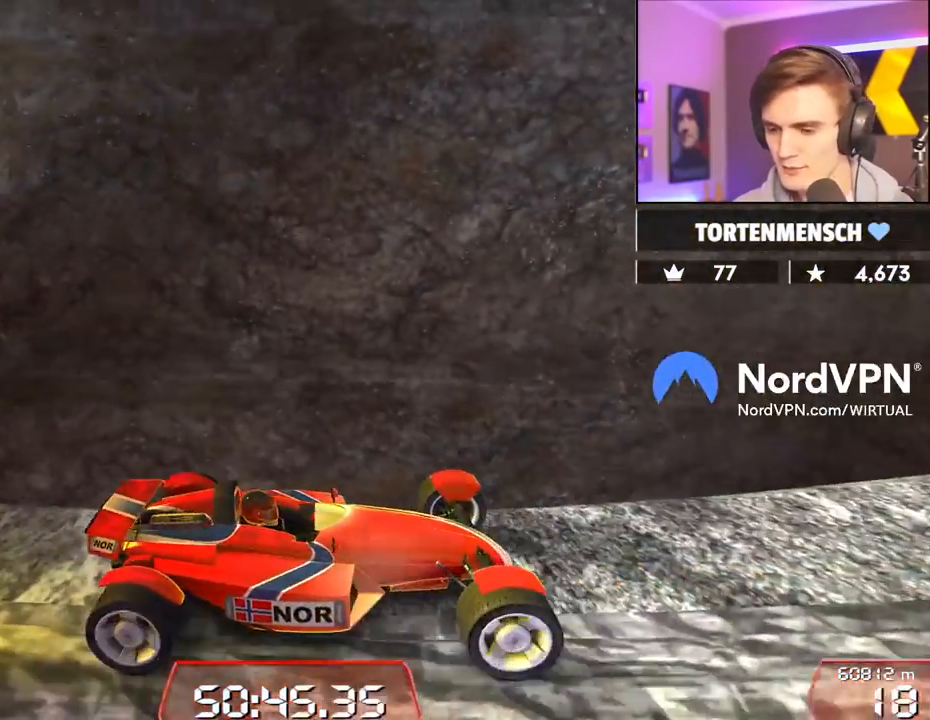
{"keys": [], "events": []}
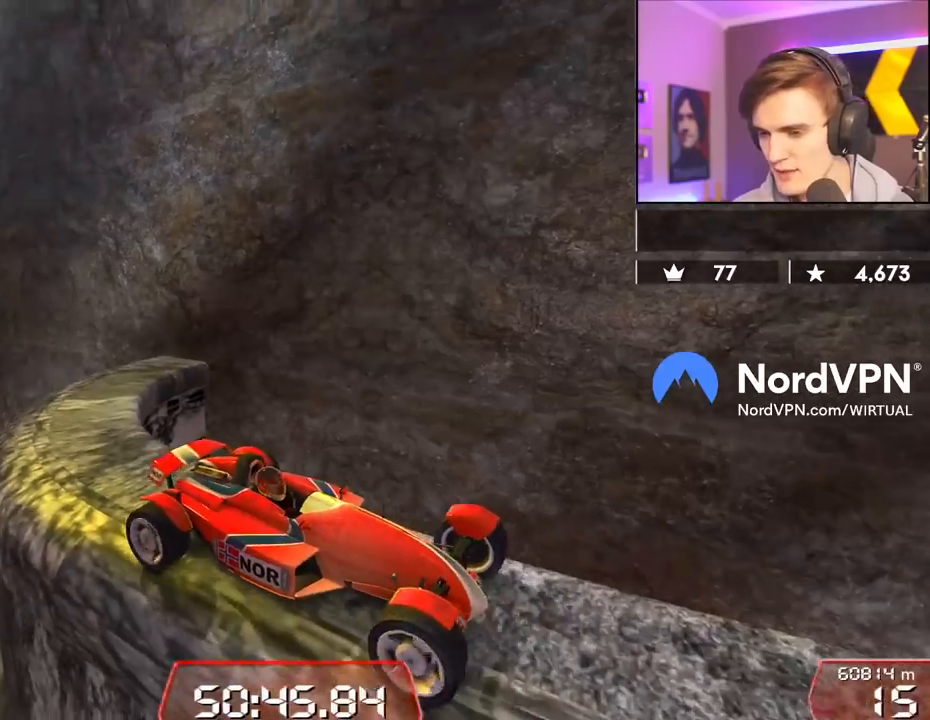
{"keys": ["left"], "events": [[184, "left", "down"], [217, "down", "down"], [267, "down", "up"]]}
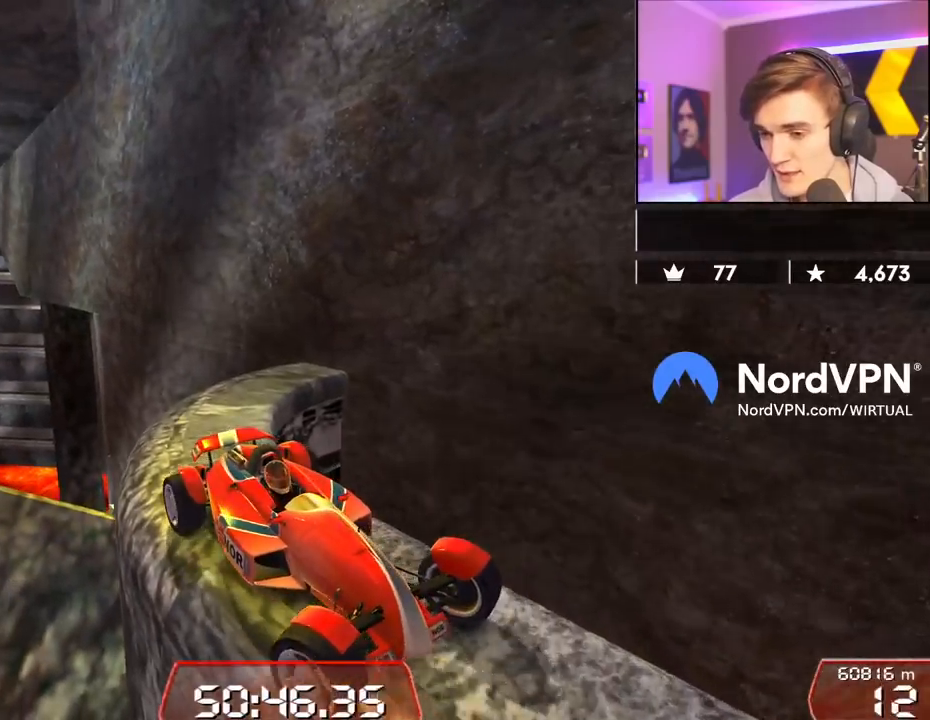
{"keys": ["down", "left"], "events": [[150, "left", "up"], [334, "down", "down"], [384, "left", "down"]]}
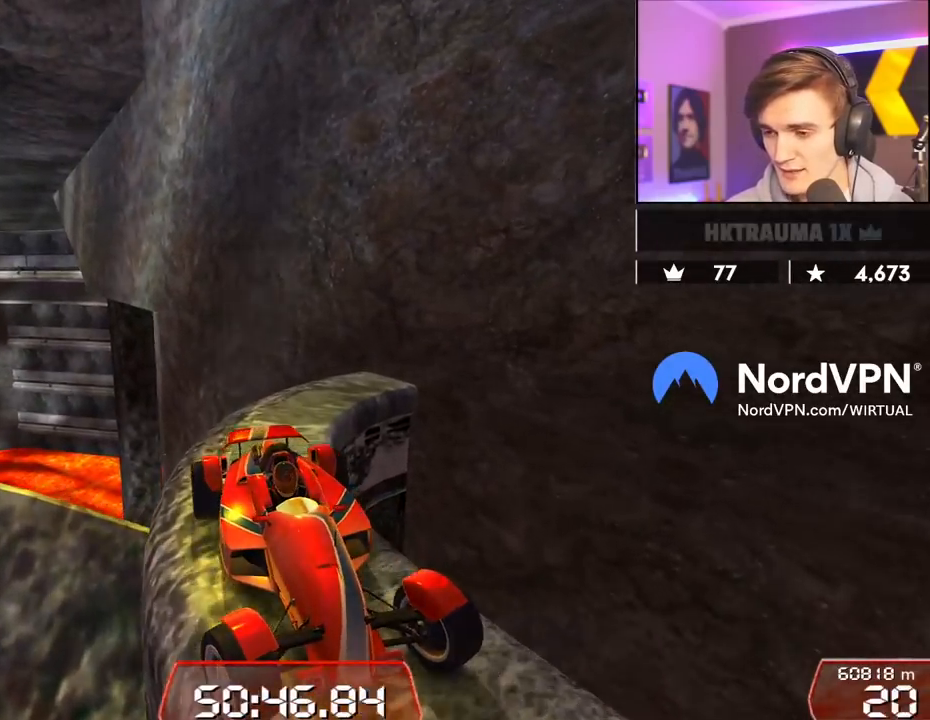
{"keys": [], "events": [[67, "down", "up"], [150, "left", "up"], [300, "left", "down"], [450, "left", "up"]]}
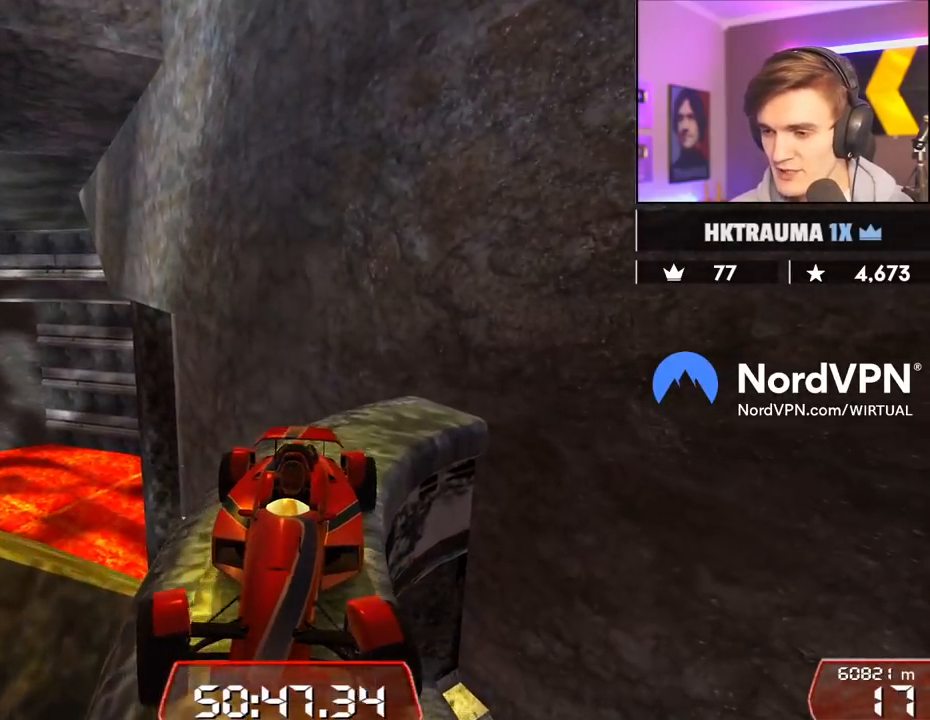
{"keys": ["left"], "events": [[84, "left", "down"], [267, "left", "up"], [500, "left", "down"]]}
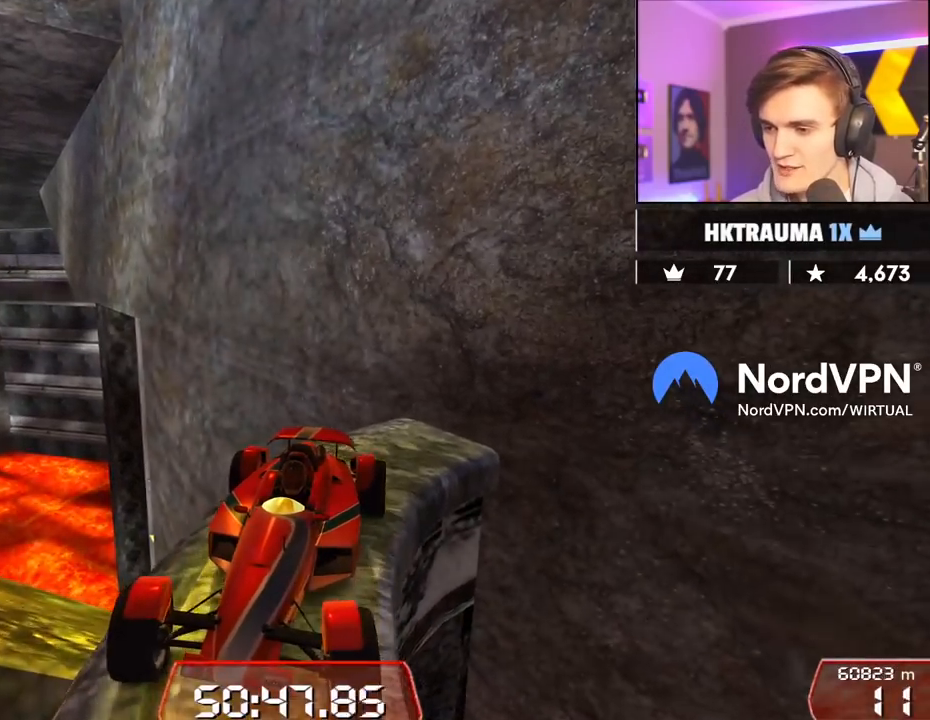
{"keys": [], "events": [[50, "down", "down"], [184, "down", "up"], [284, "left", "up"]]}
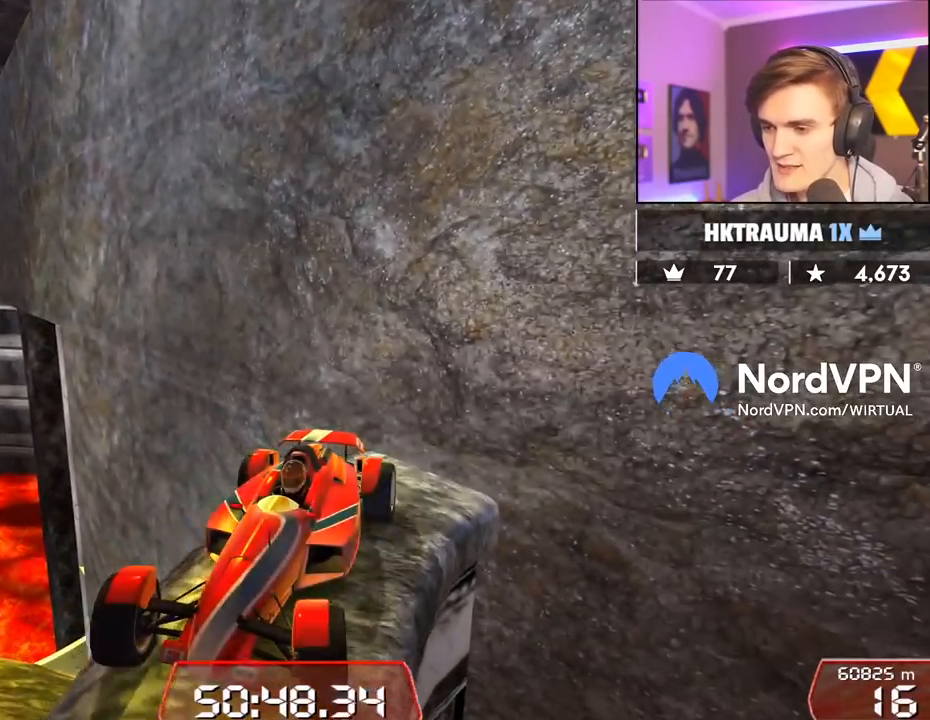
{"keys": ["up"], "events": [[250, "up", "down"]]}
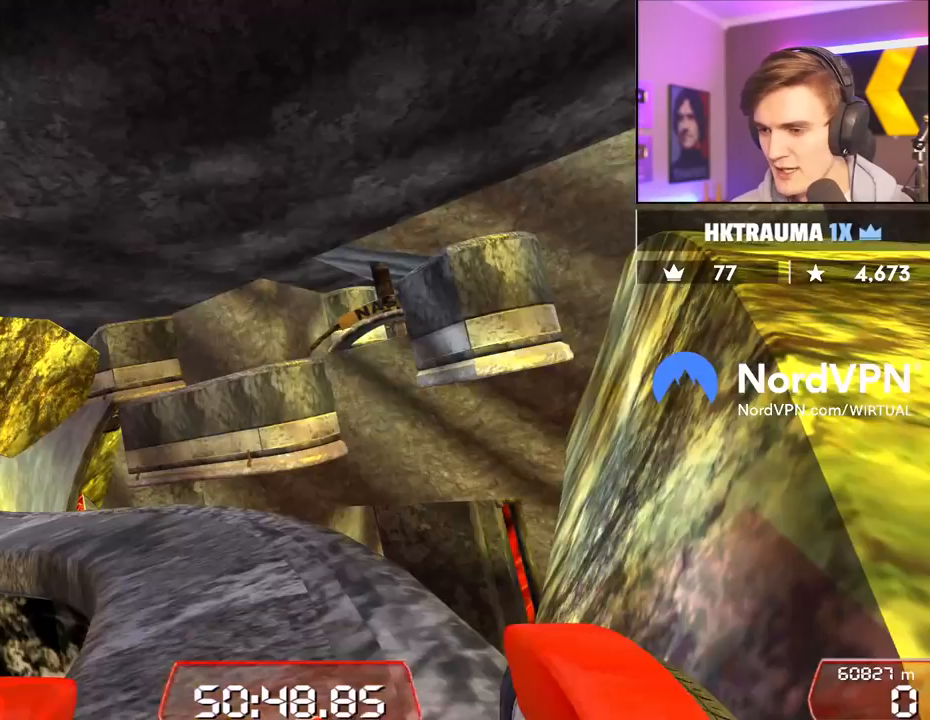
{"keys": ["left", "up"], "events": [[84, "up", "up"], [267, "up", "down"], [317, "left", "down"]]}